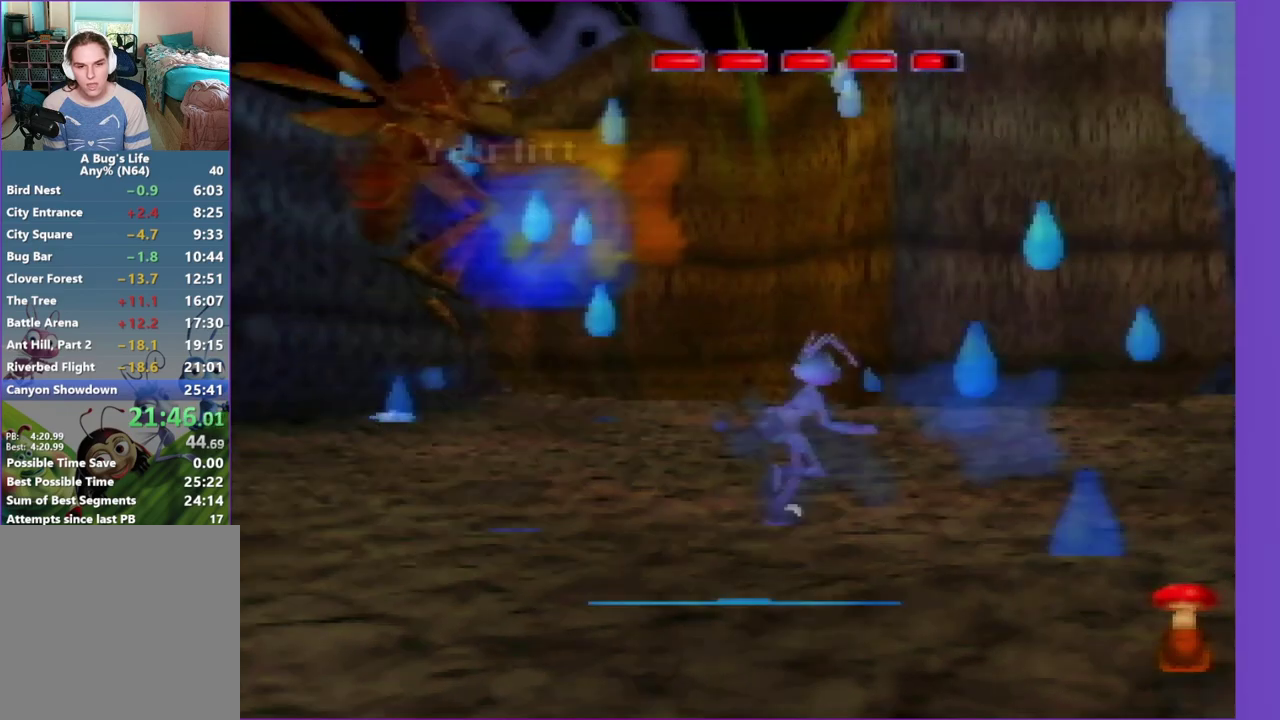
Gameplay with a controller (Nintendo layout); each line is a JSON object with the inputs held at the frame after it. "events" lists button and stick changes between this image and that frame as [ms after this image, input, new state], when the widget could be followed in between. Not read: L3 R3.
{"buttons": ["C_LEFT"], "left_stick": "up", "events": [[217, "left_stick", "up"]]}
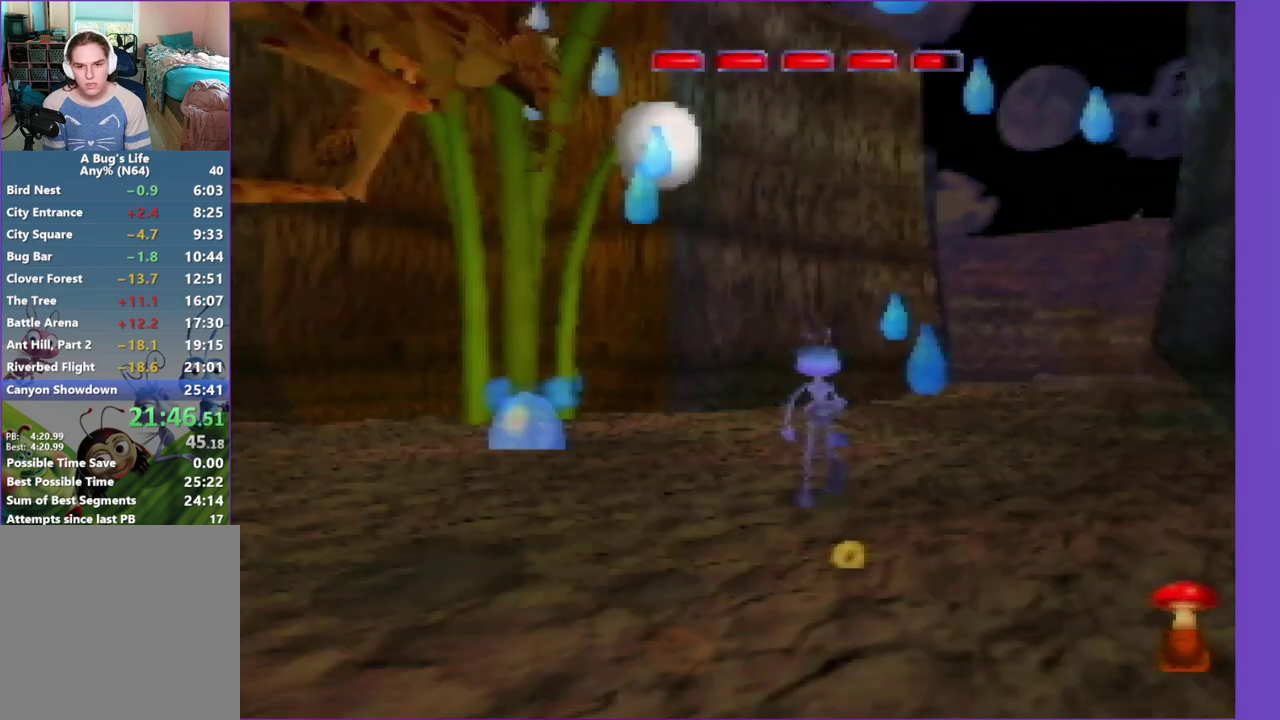
{"buttons": [], "left_stick": "up", "events": [[117, "C_LEFT", "up"]]}
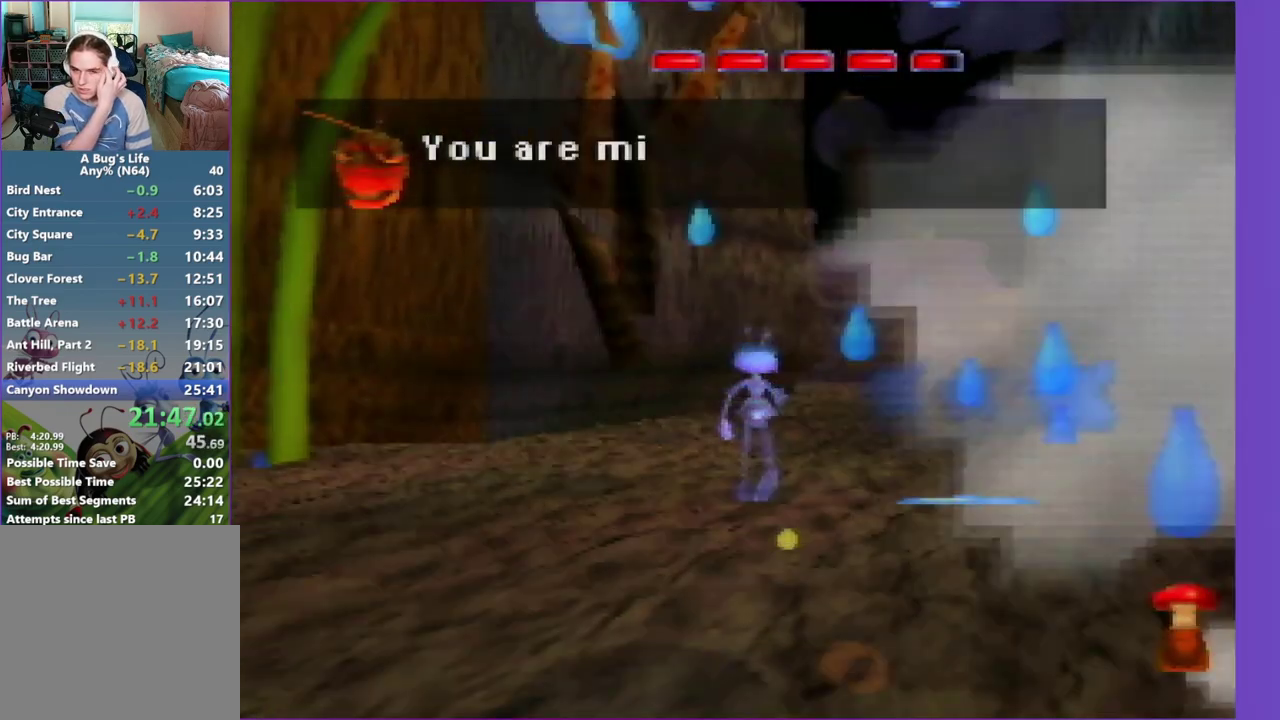
{"buttons": [], "left_stick": "up", "events": []}
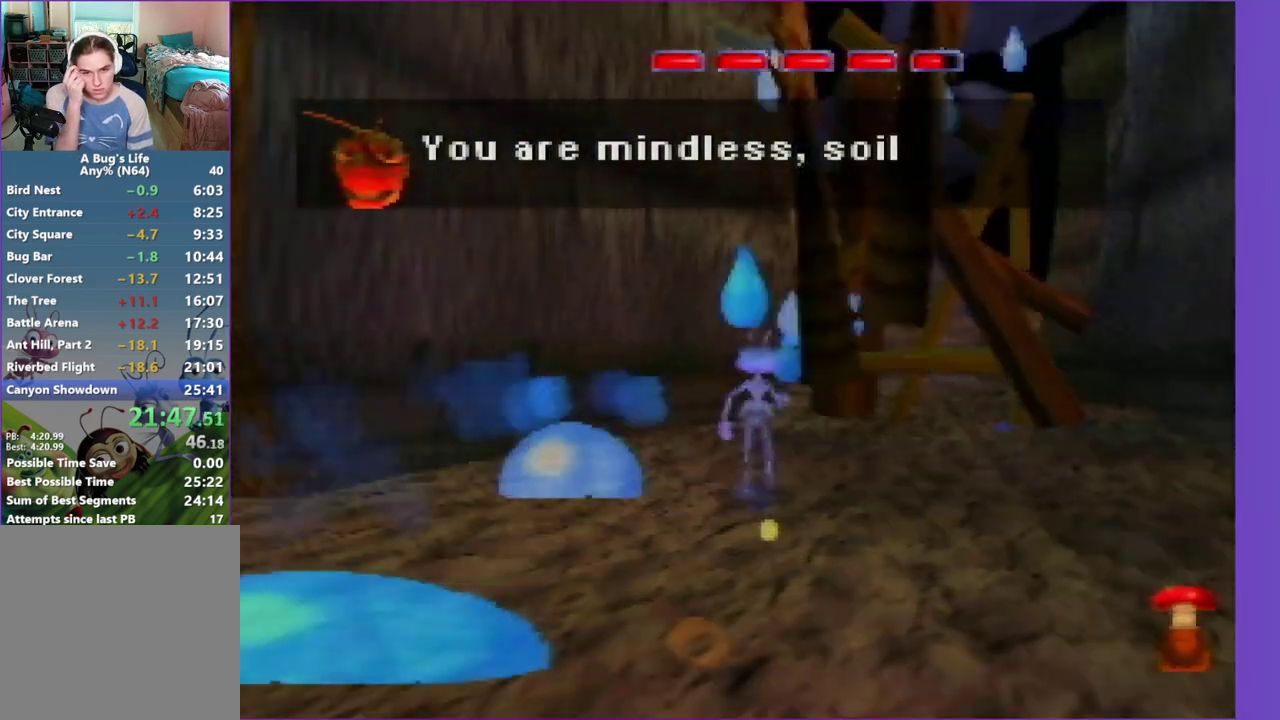
{"buttons": [], "left_stick": "up", "events": [[217, "left_stick", "up-right"], [367, "left_stick", "up"]]}
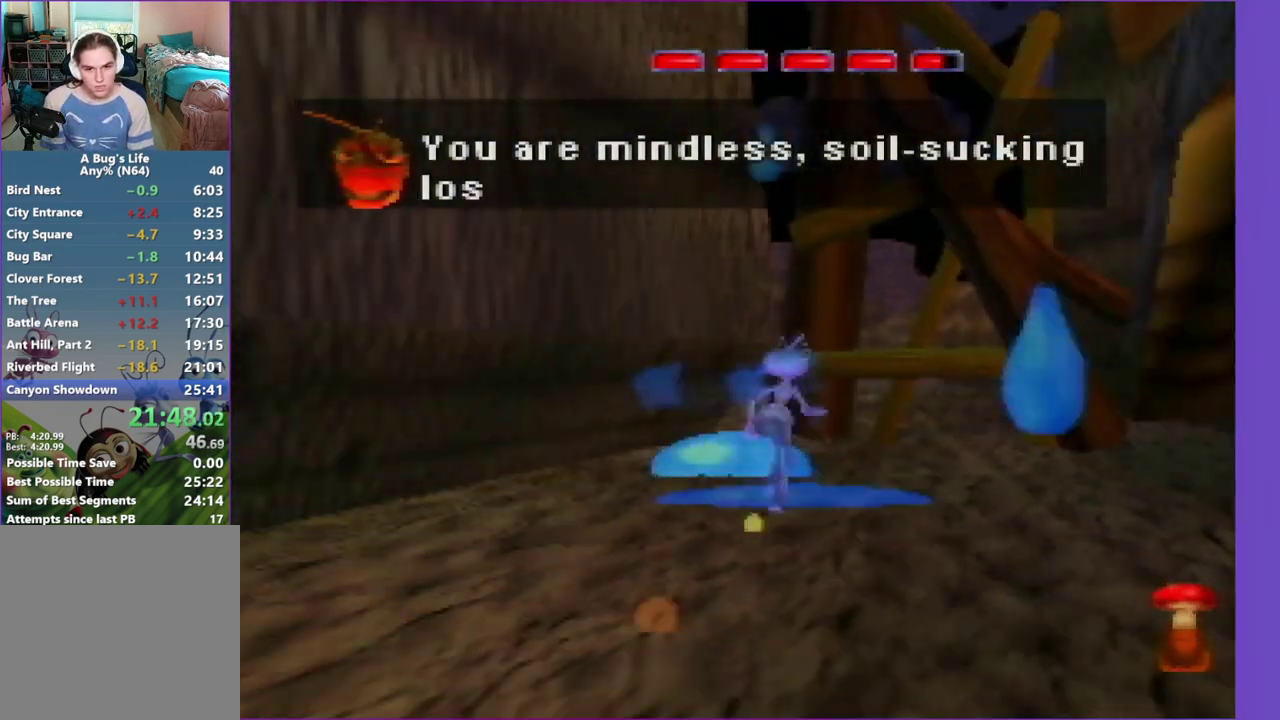
{"buttons": ["Z"], "left_stick": "up", "events": [[133, "left_stick", "up-right"], [300, "Z", "down"], [300, "left_stick", "up"]]}
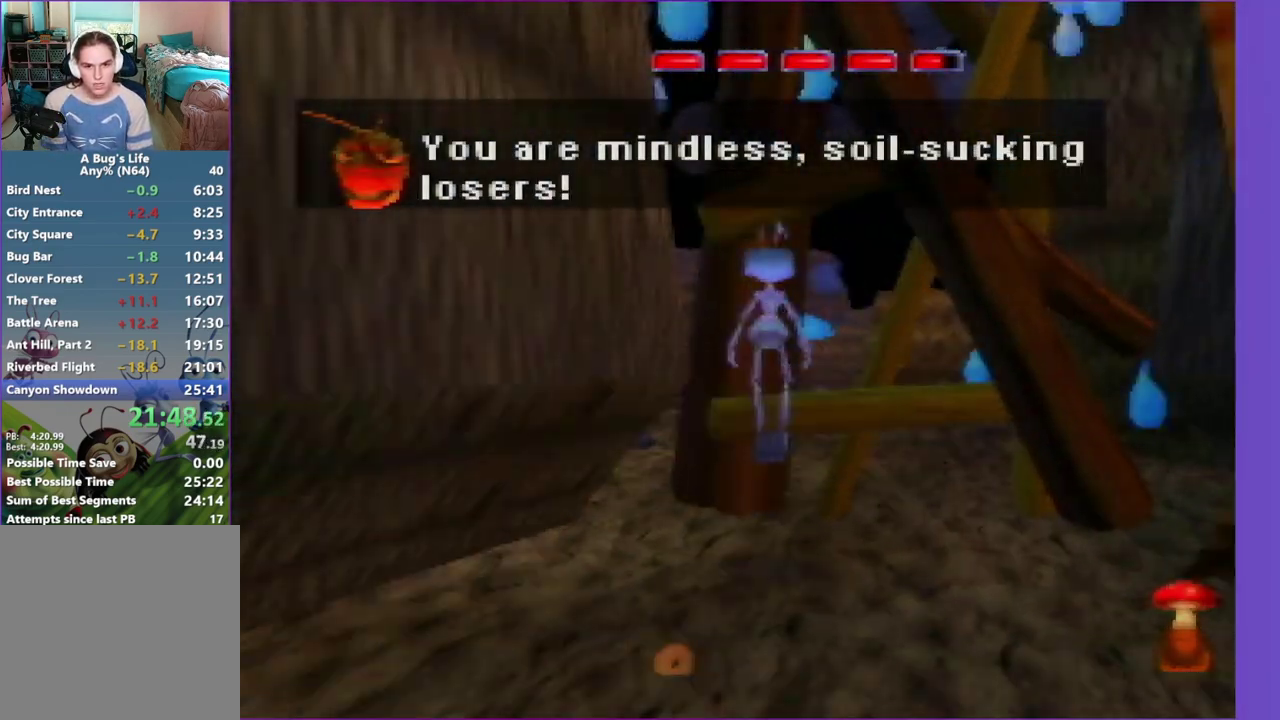
{"buttons": [], "left_stick": "up", "events": [[217, "left_stick", "up-left"], [383, "left_stick", "up"], [467, "Z", "up"]]}
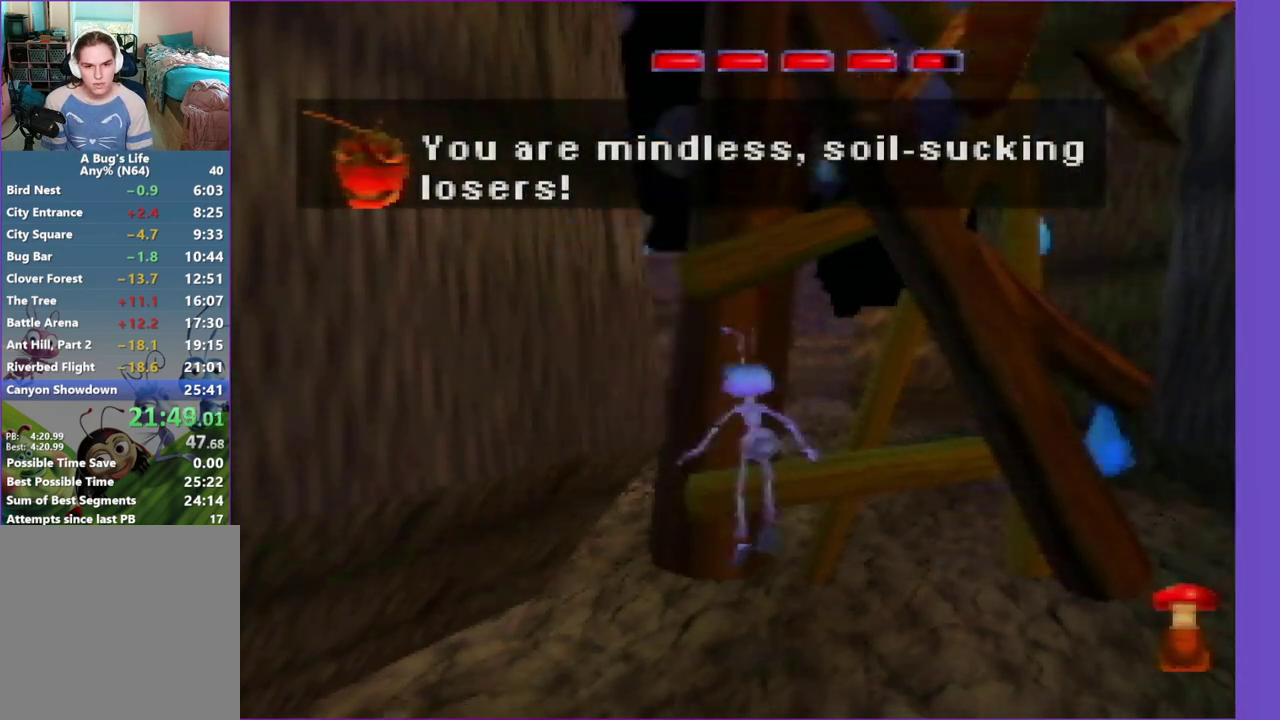
{"buttons": ["Z"], "left_stick": "up", "events": [[383, "Z", "down"]]}
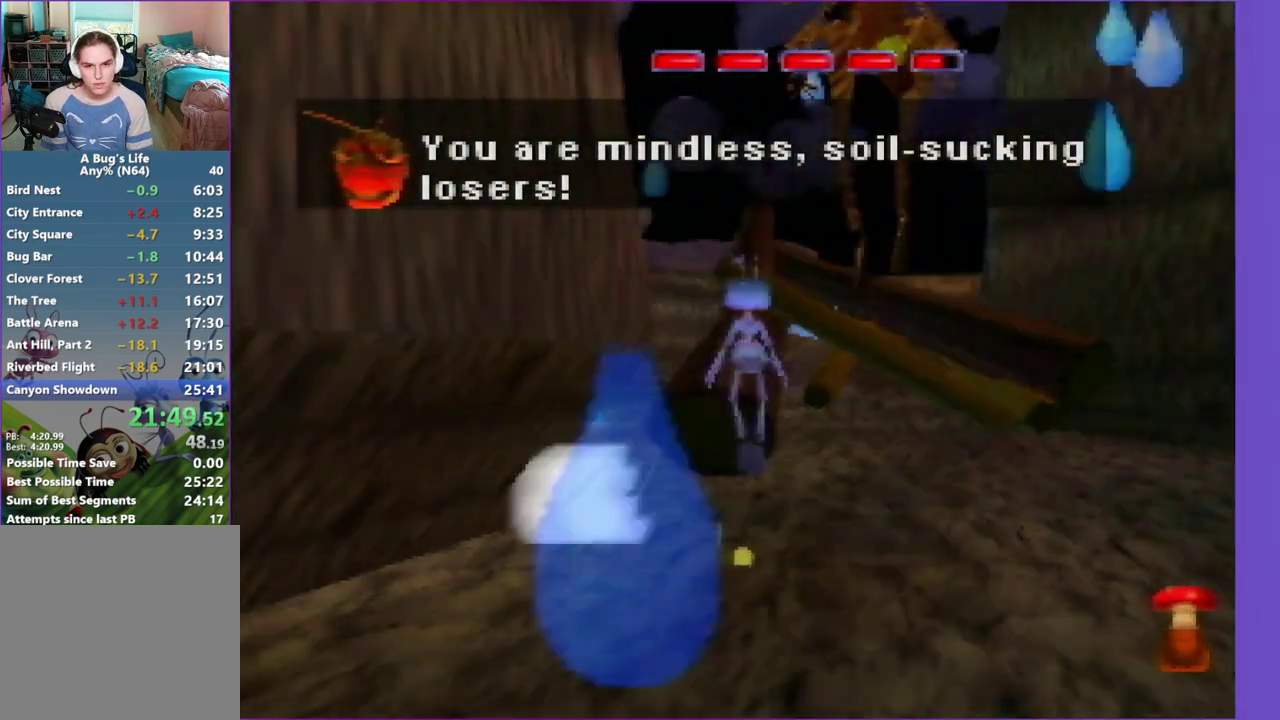
{"buttons": ["Z"], "left_stick": "up", "events": []}
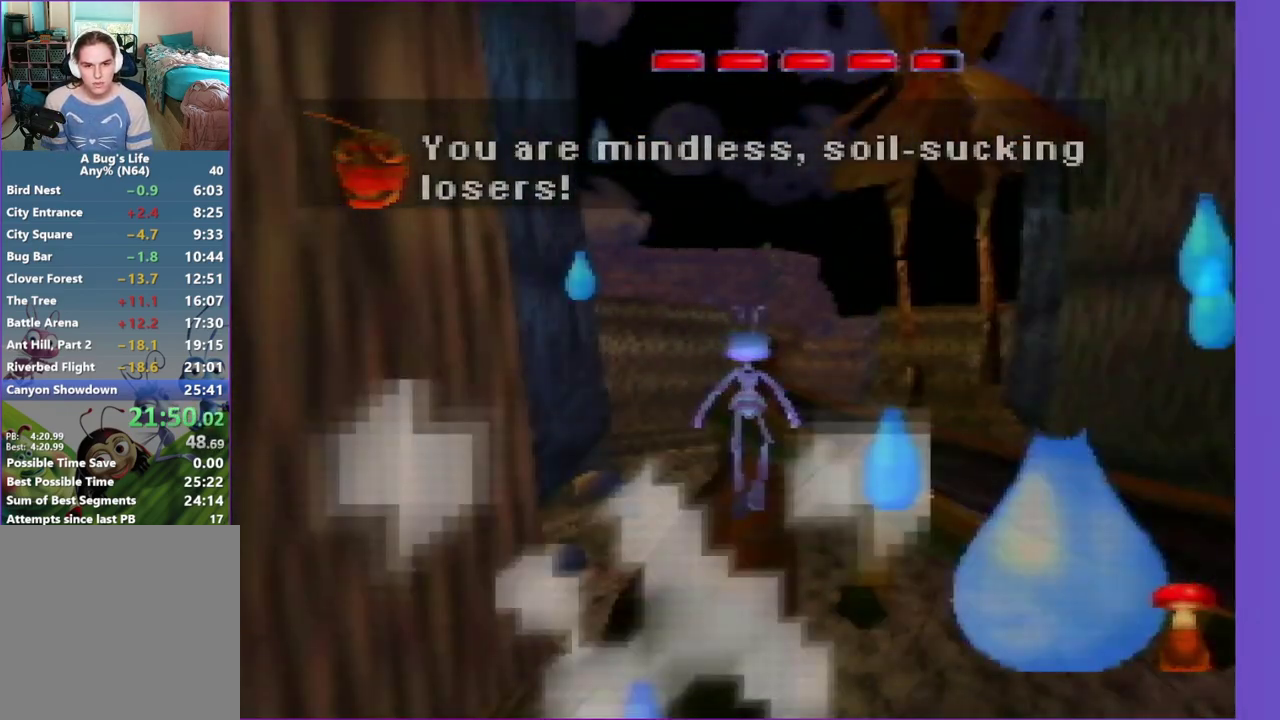
{"buttons": ["Z"], "left_stick": "up", "events": [[33, "left_stick", "up-left"], [133, "Z", "up"], [233, "left_stick", "up"], [317, "Z", "down"]]}
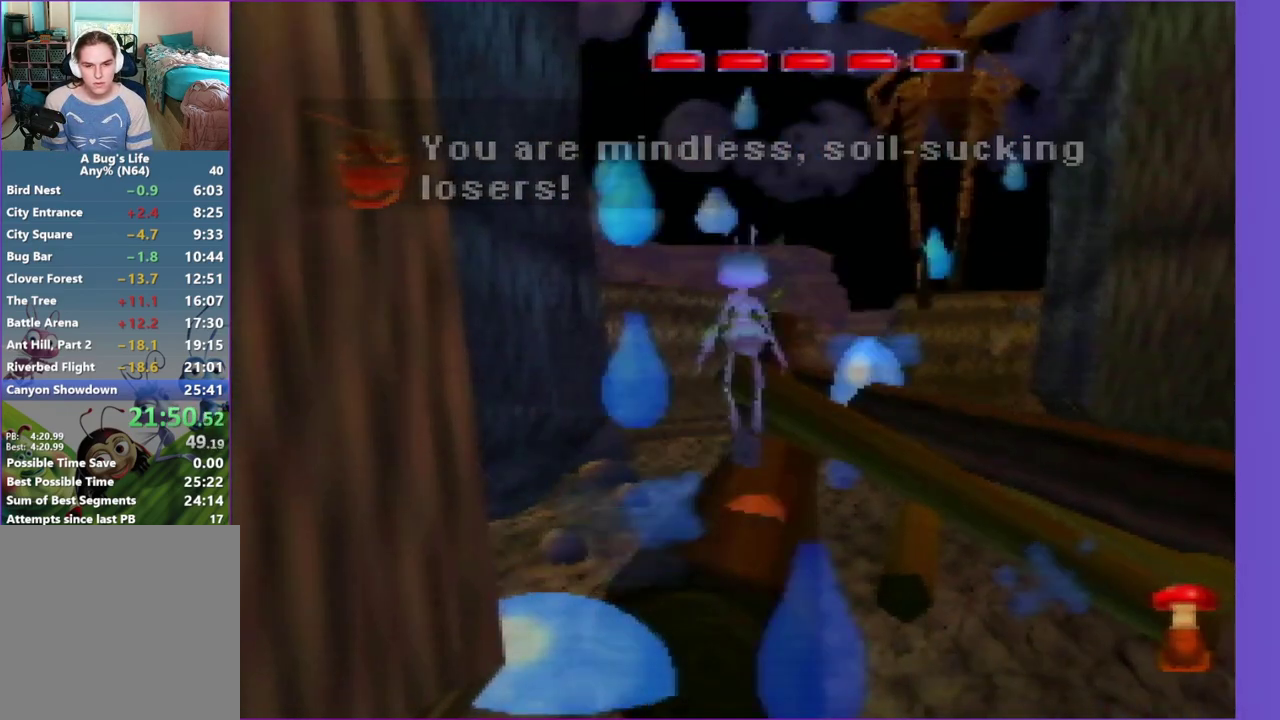
{"buttons": [], "left_stick": "up", "events": [[217, "Z", "up"], [217, "left_stick", "up-left"], [417, "left_stick", "up"]]}
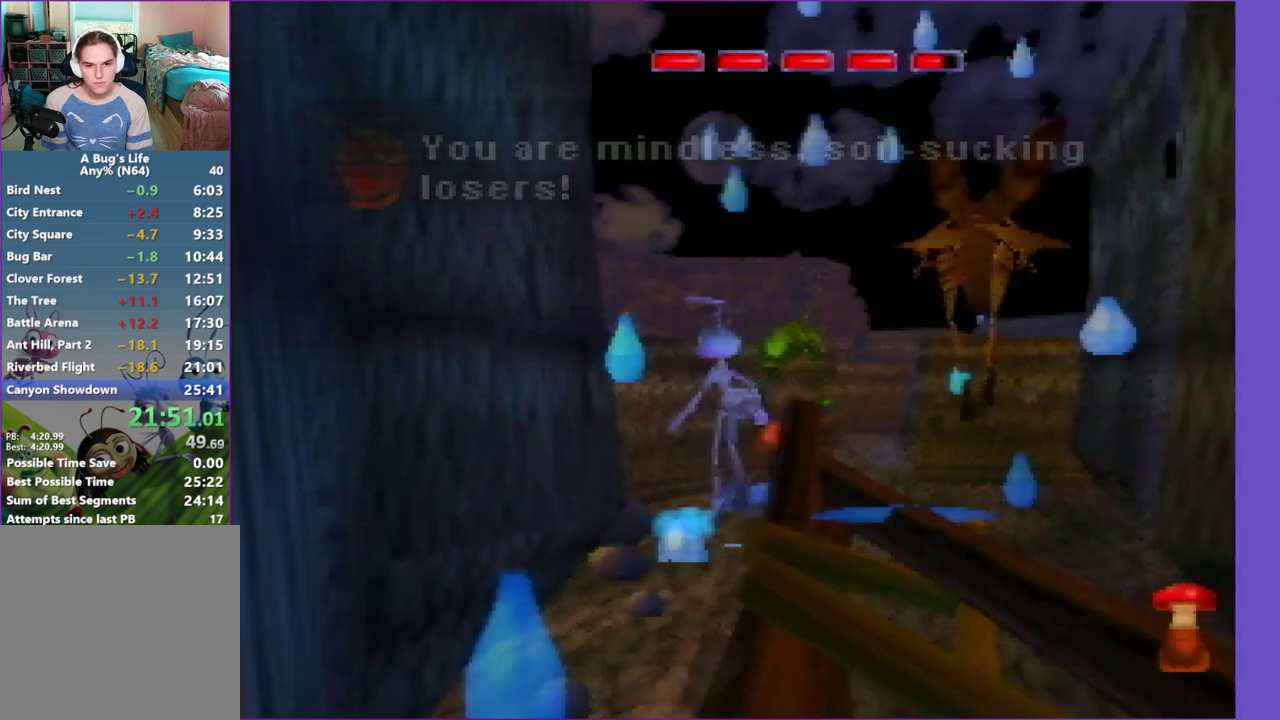
{"buttons": [], "left_stick": "up", "events": []}
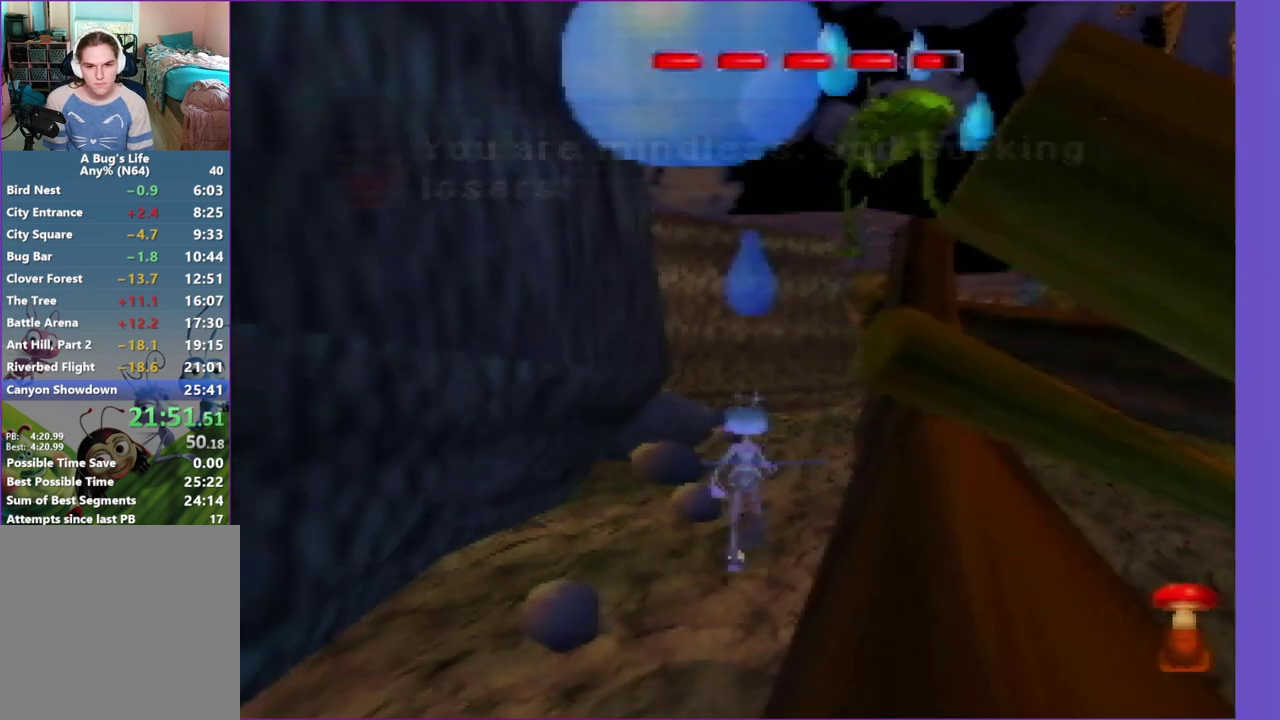
{"buttons": [], "left_stick": "up", "events": [[300, "left_stick", "up-right"], [367, "left_stick", "up"]]}
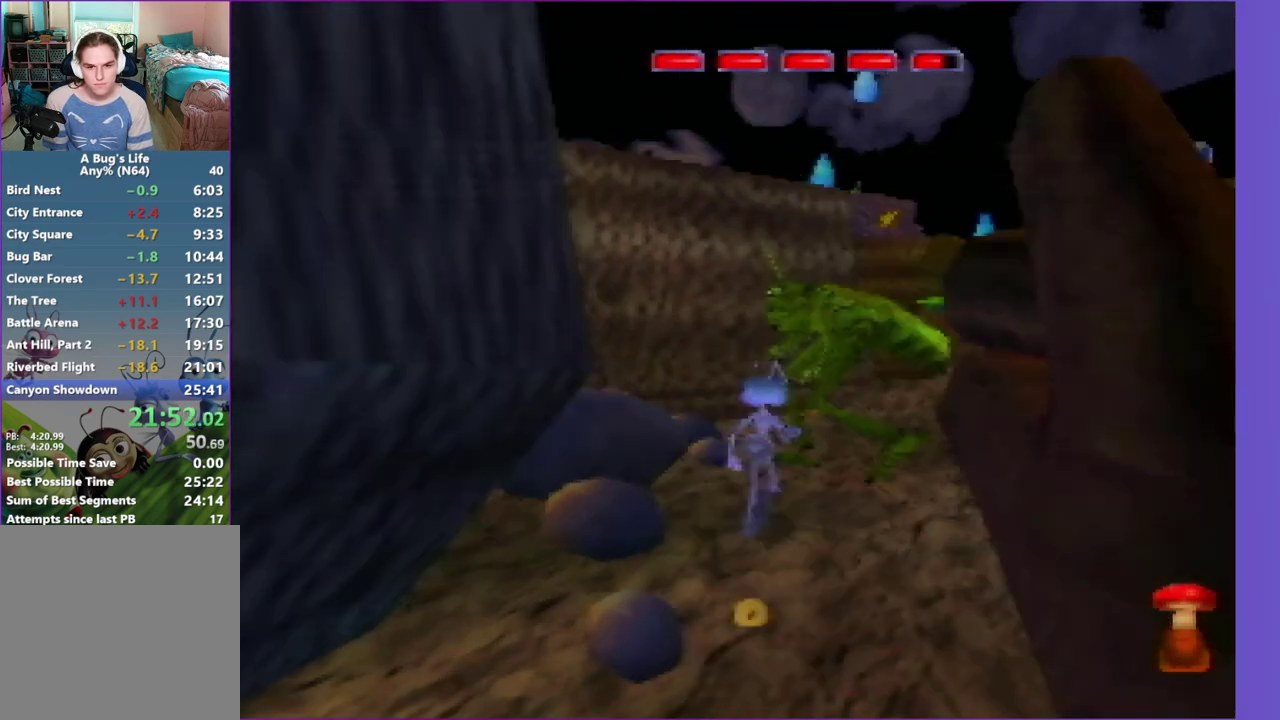
{"buttons": ["C_LEFT"], "left_stick": "up-right", "events": [[367, "C_LEFT", "down"], [367, "left_stick", "up-right"]]}
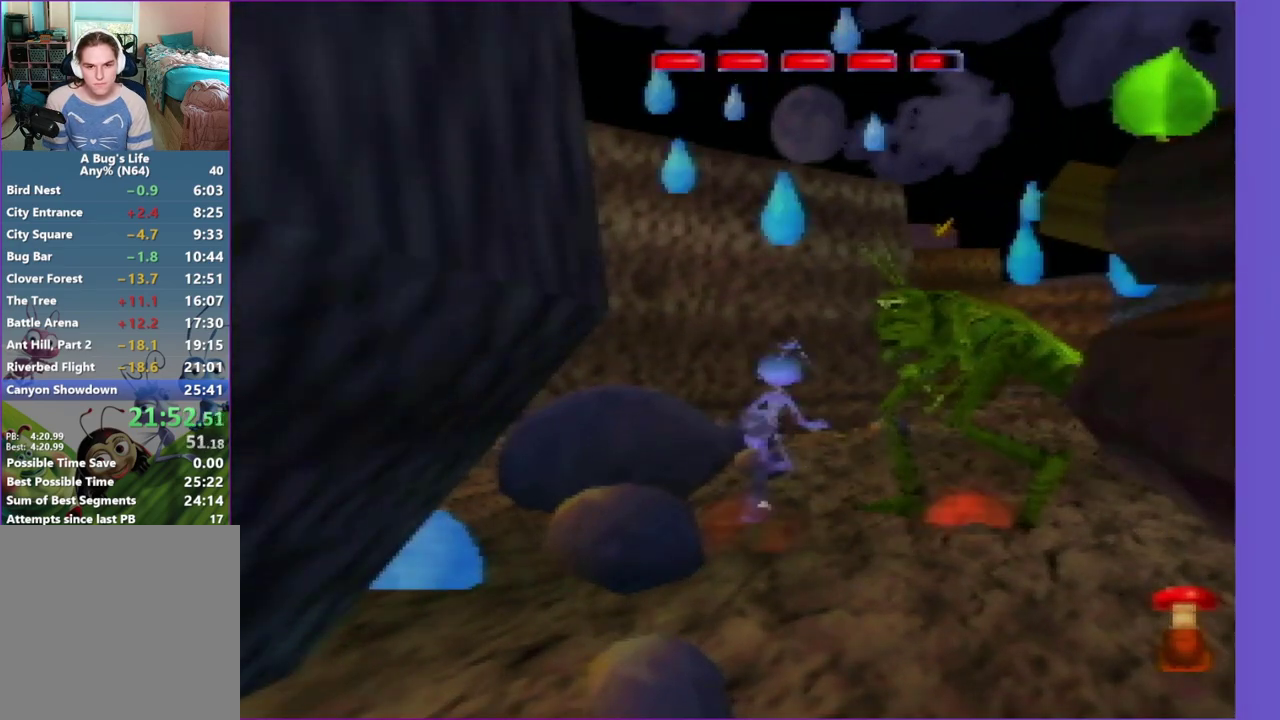
{"buttons": ["Z"], "left_stick": "up-right", "events": [[117, "left_stick", "up"], [217, "C_LEFT", "up"], [367, "Z", "down"], [367, "left_stick", "up-right"]]}
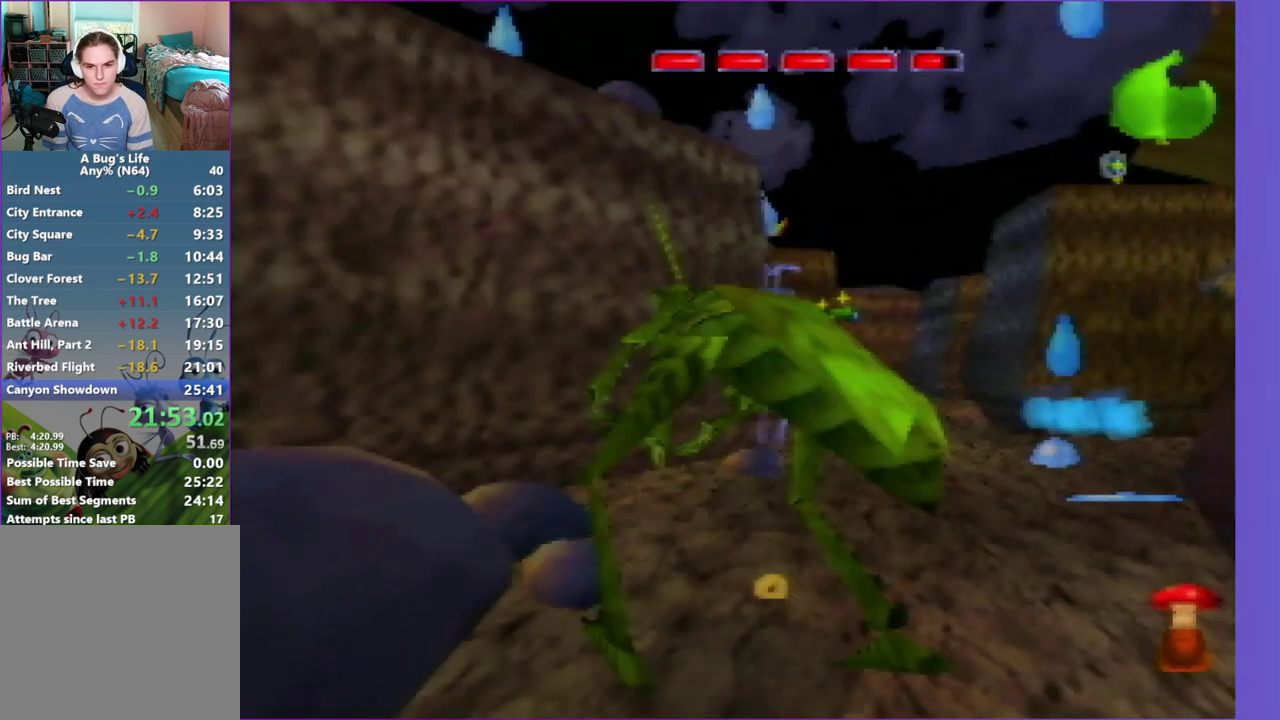
{"buttons": [], "left_stick": "up", "events": [[33, "Z", "up"], [33, "left_stick", "up"], [217, "left_stick", "up-right"], [367, "left_stick", "up"]]}
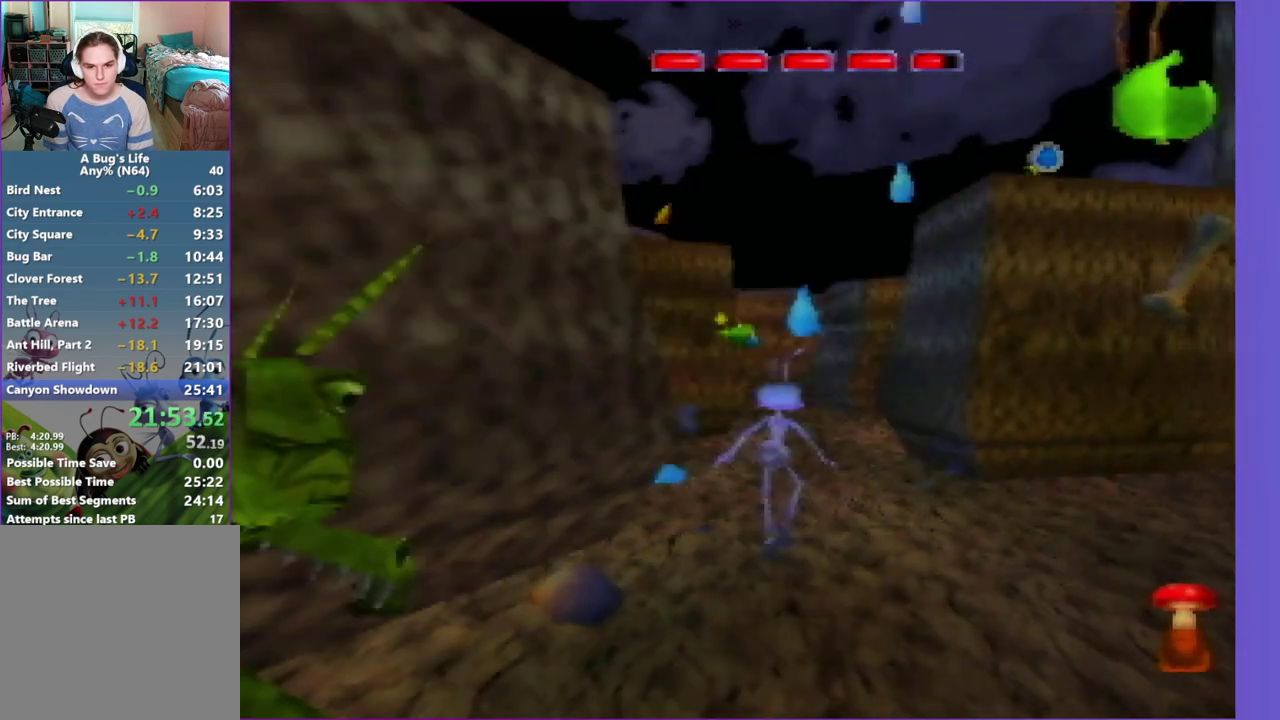
{"buttons": [], "left_stick": "up", "events": []}
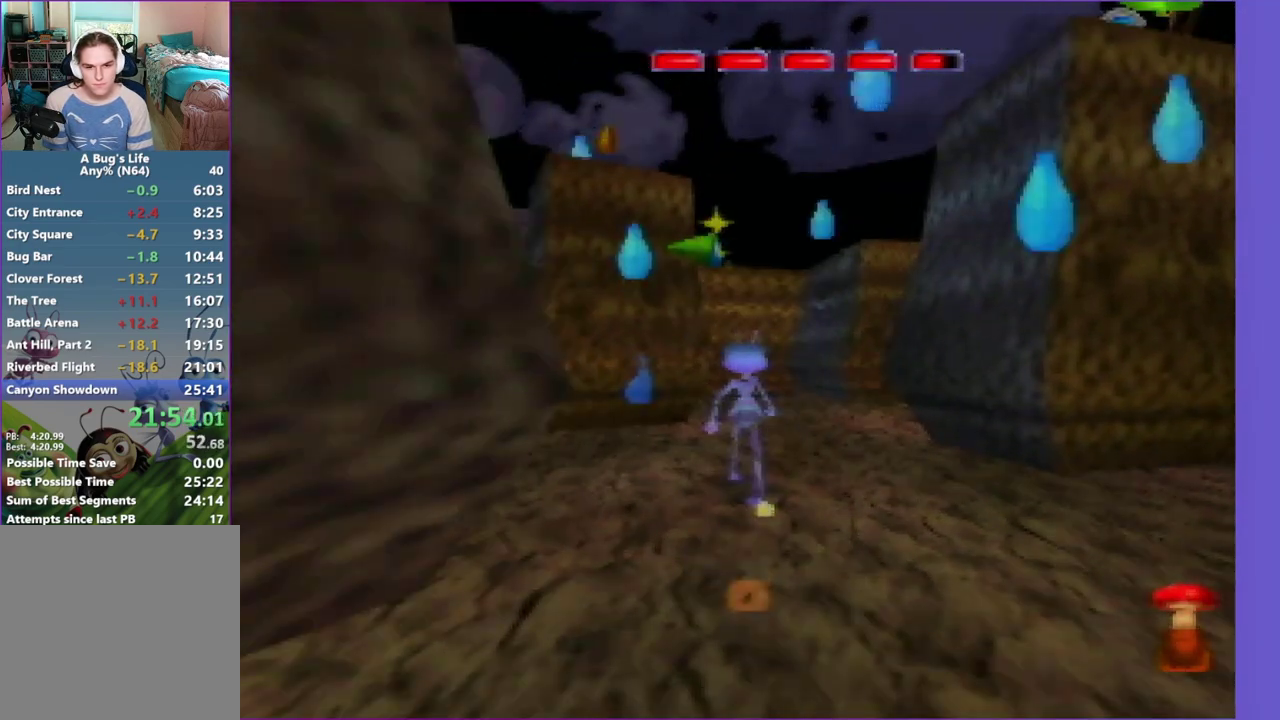
{"buttons": ["C_RIGHT"], "left_stick": "up", "events": [[183, "C_RIGHT", "down"]]}
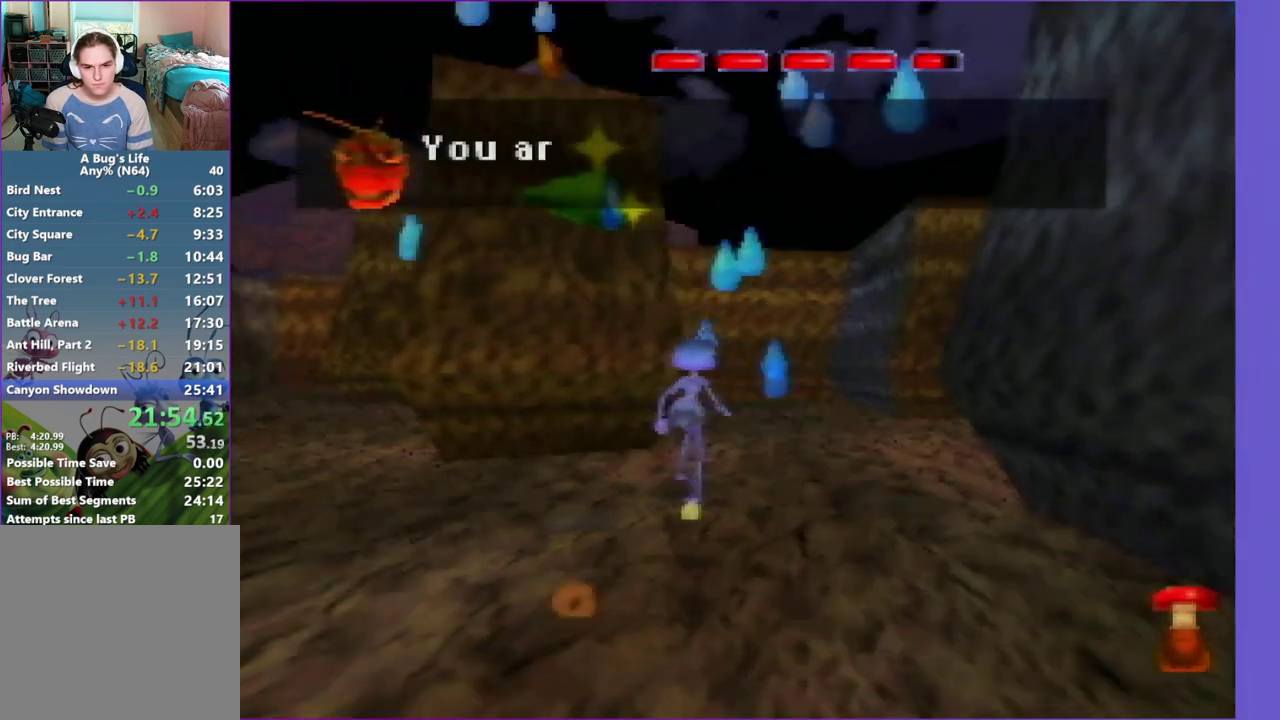
{"buttons": ["Z"], "left_stick": "up", "events": [[50, "C_RIGHT", "up"], [267, "left_stick", "up-right"], [400, "left_stick", "up"], [467, "Z", "down"]]}
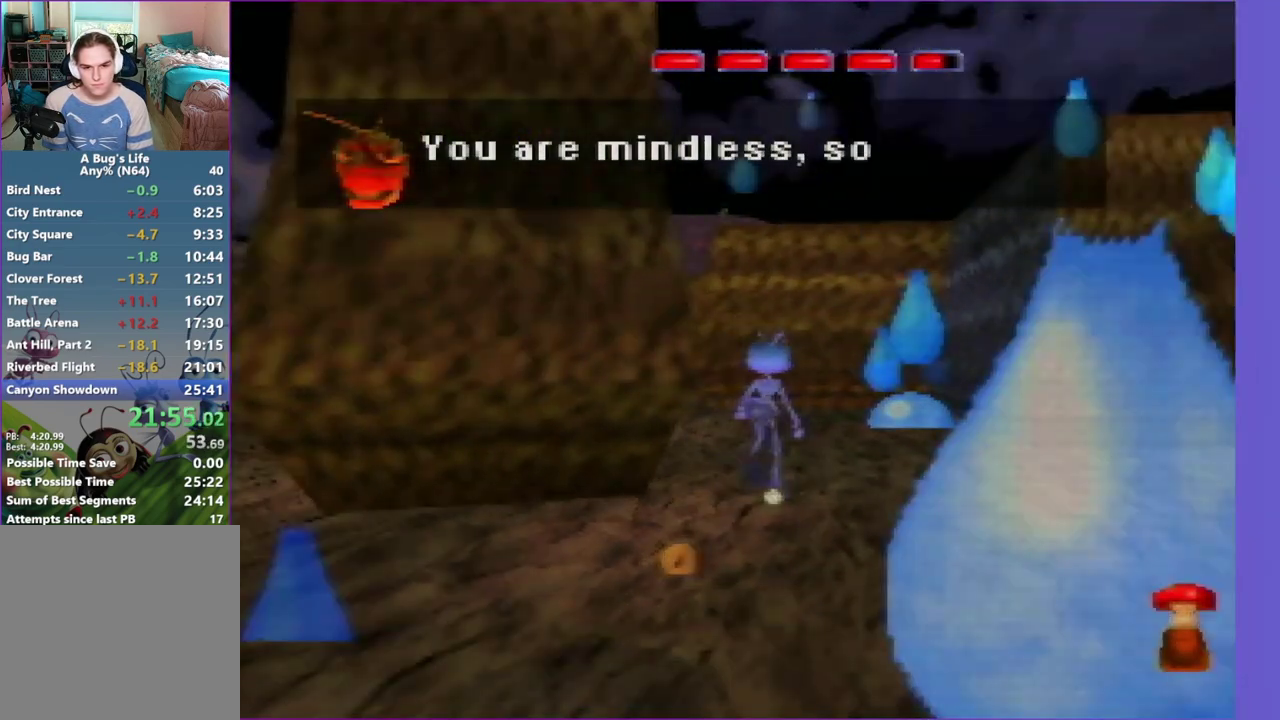
{"buttons": [], "left_stick": "up", "events": [[233, "Z", "up"], [300, "left_stick", "up-left"], [500, "left_stick", "up"]]}
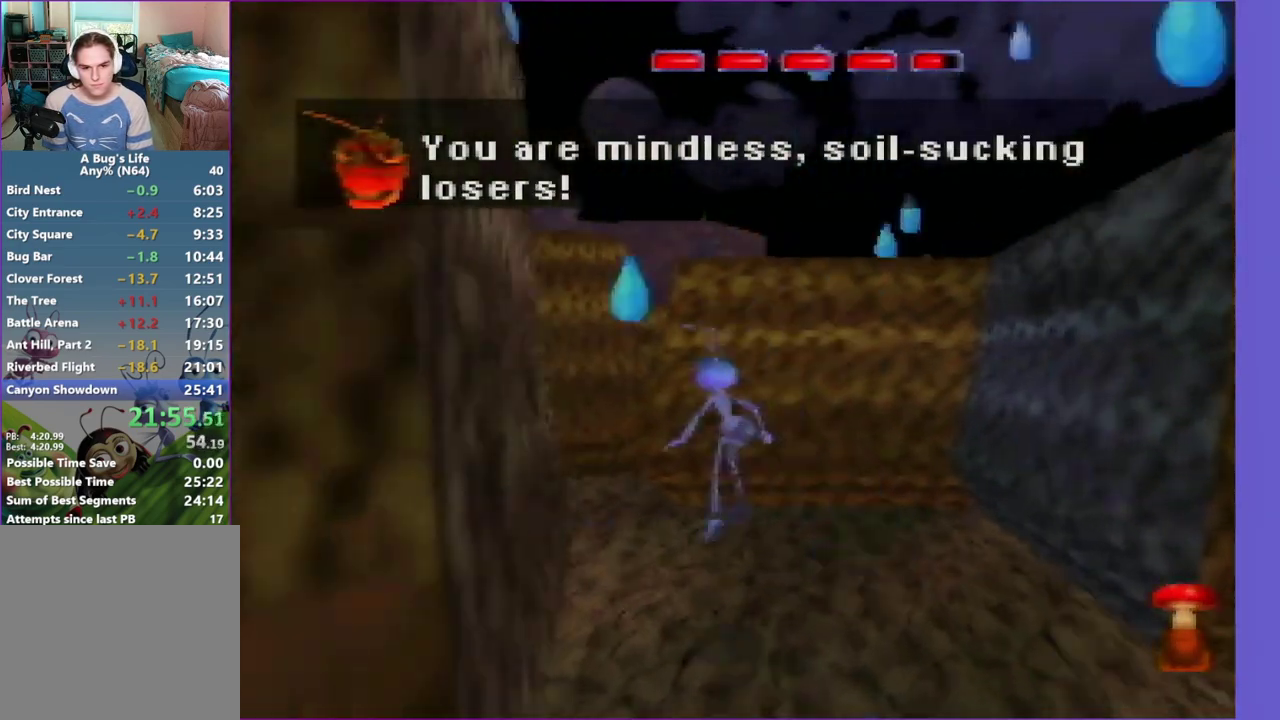
{"buttons": ["Z"], "left_stick": "up", "events": [[133, "left_stick", "up-left"], [333, "Z", "down"], [467, "left_stick", "up"]]}
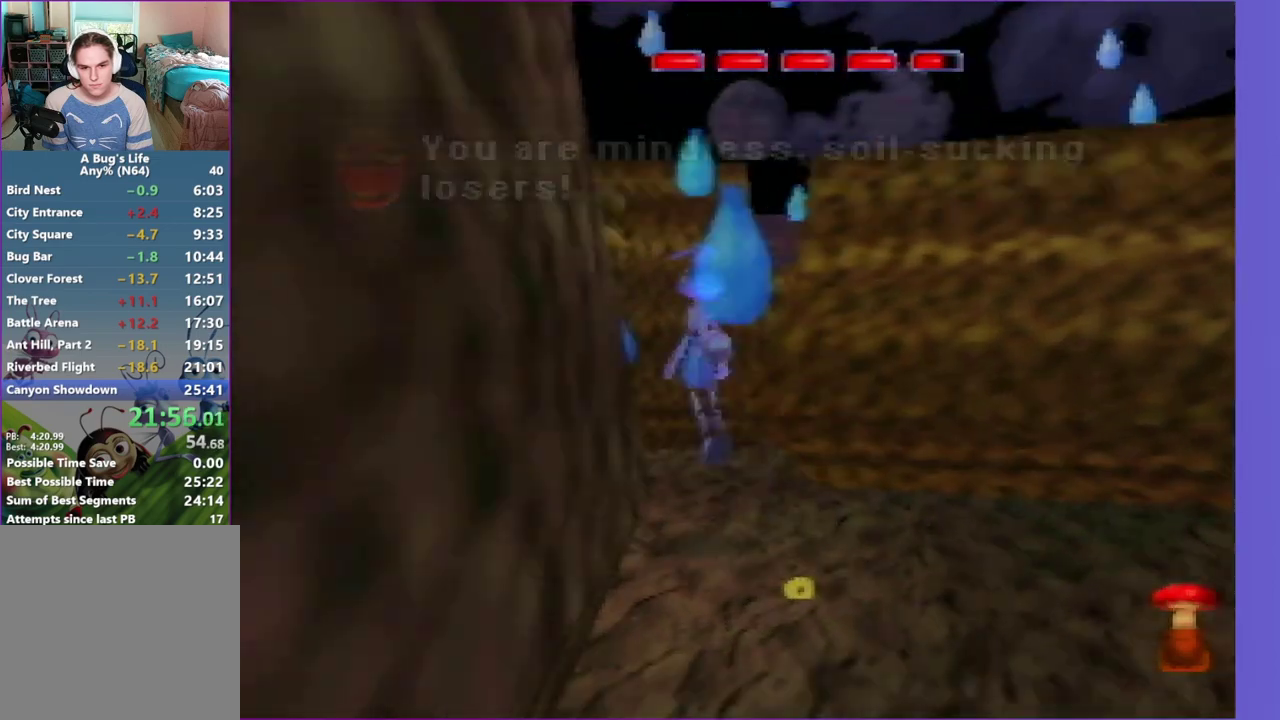
{"buttons": ["C_LEFT"], "left_stick": "up-right", "events": [[100, "Z", "up"], [233, "C_LEFT", "down"], [433, "left_stick", "up-right"]]}
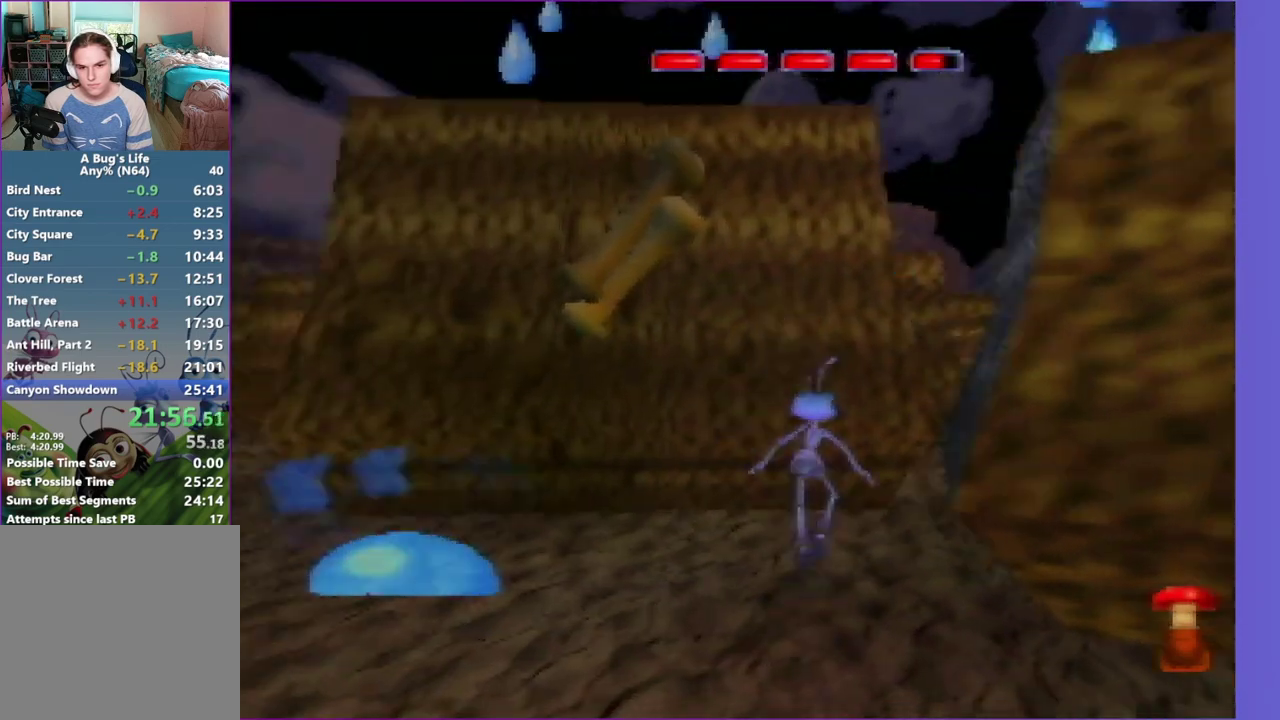
{"buttons": ["Z"], "left_stick": "up", "events": [[133, "C_LEFT", "up"], [317, "Z", "down"], [467, "left_stick", "up"]]}
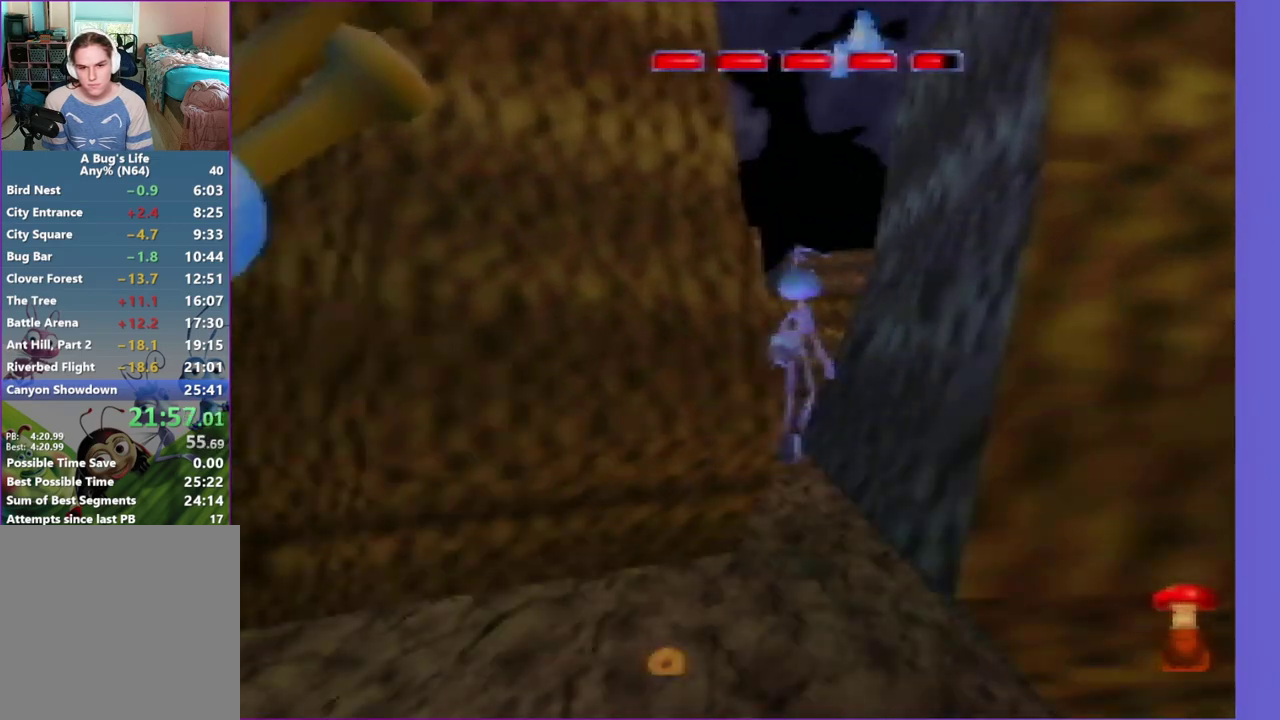
{"buttons": ["C_LEFT"], "left_stick": "up", "events": [[383, "Z", "up"], [383, "left_stick", "up-right"], [483, "C_LEFT", "down"], [483, "left_stick", "up"]]}
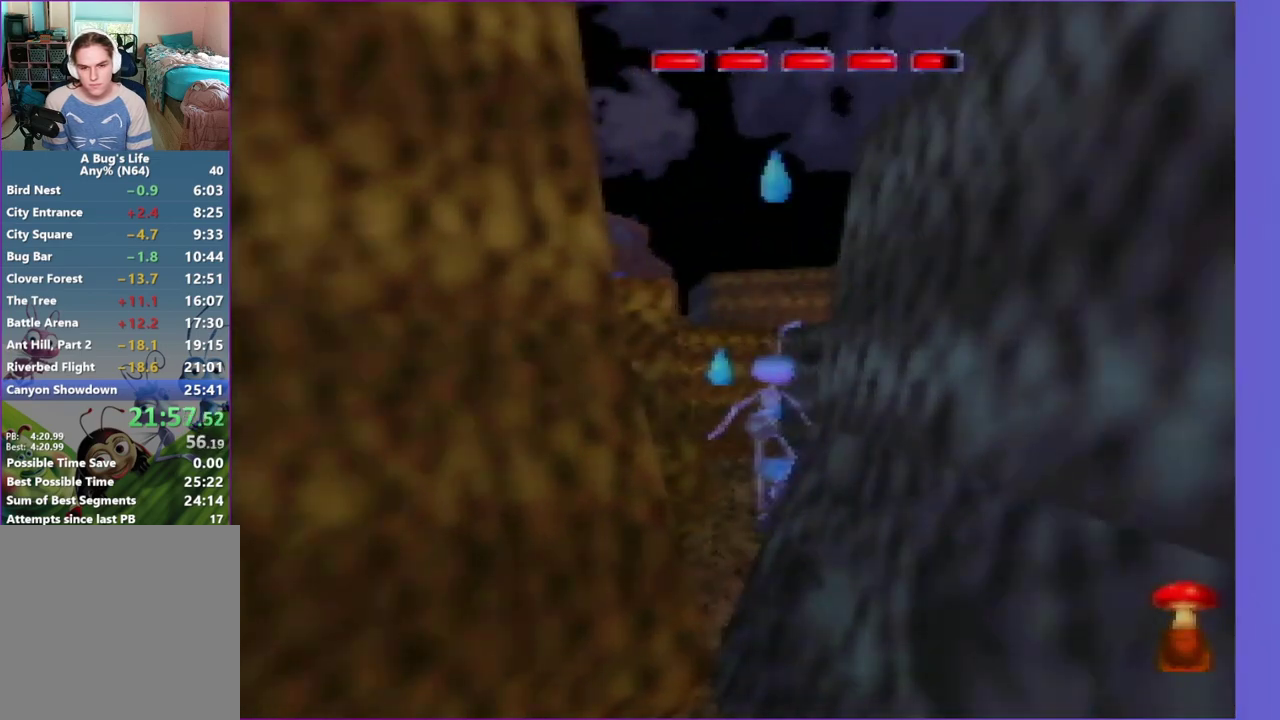
{"buttons": ["C_LEFT"], "left_stick": "up-right", "events": [[117, "left_stick", "up-right"]]}
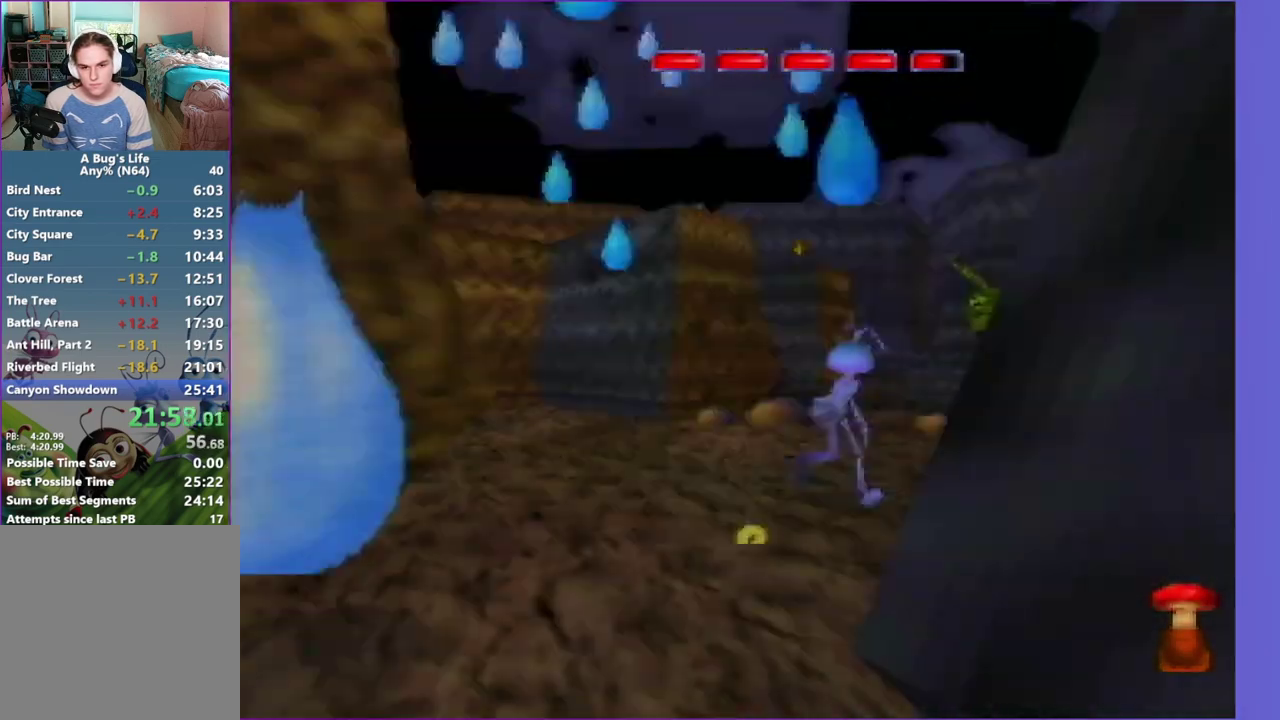
{"buttons": [], "left_stick": "up", "events": [[183, "left_stick", "up"], [267, "C_LEFT", "up"]]}
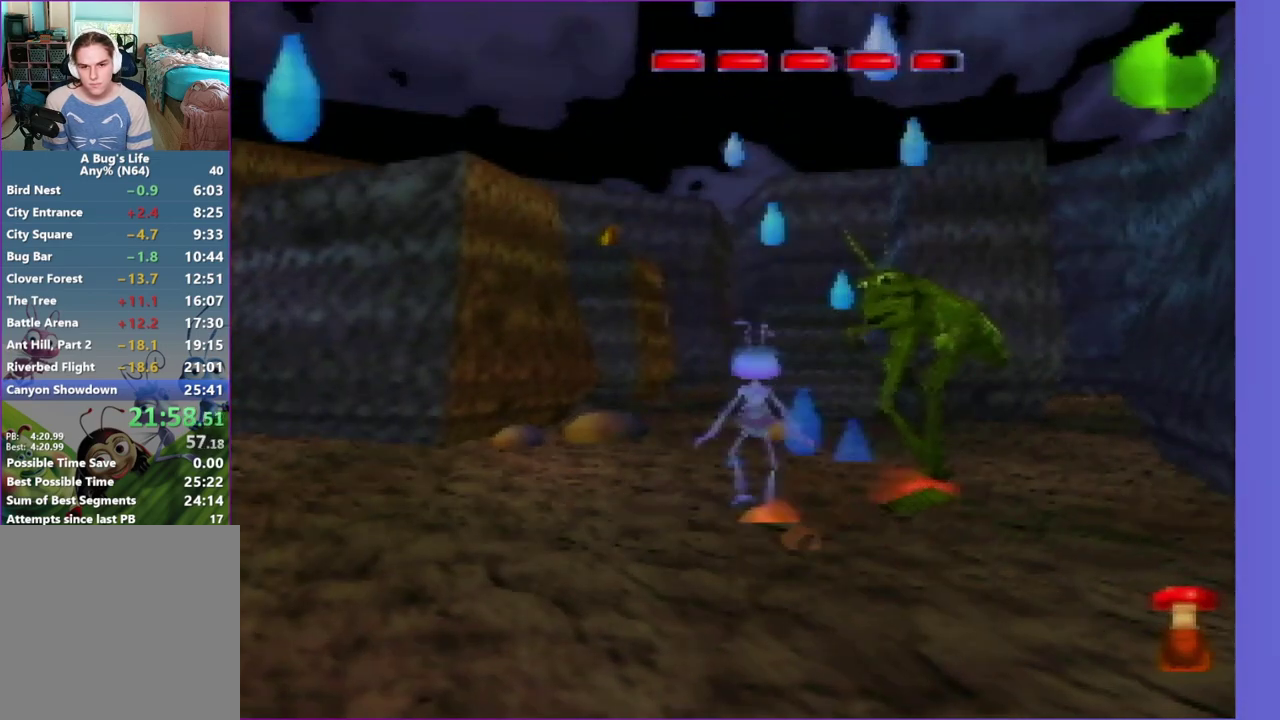
{"buttons": [], "left_stick": "up", "events": [[100, "left_stick", "up-right"], [267, "left_stick", "up"]]}
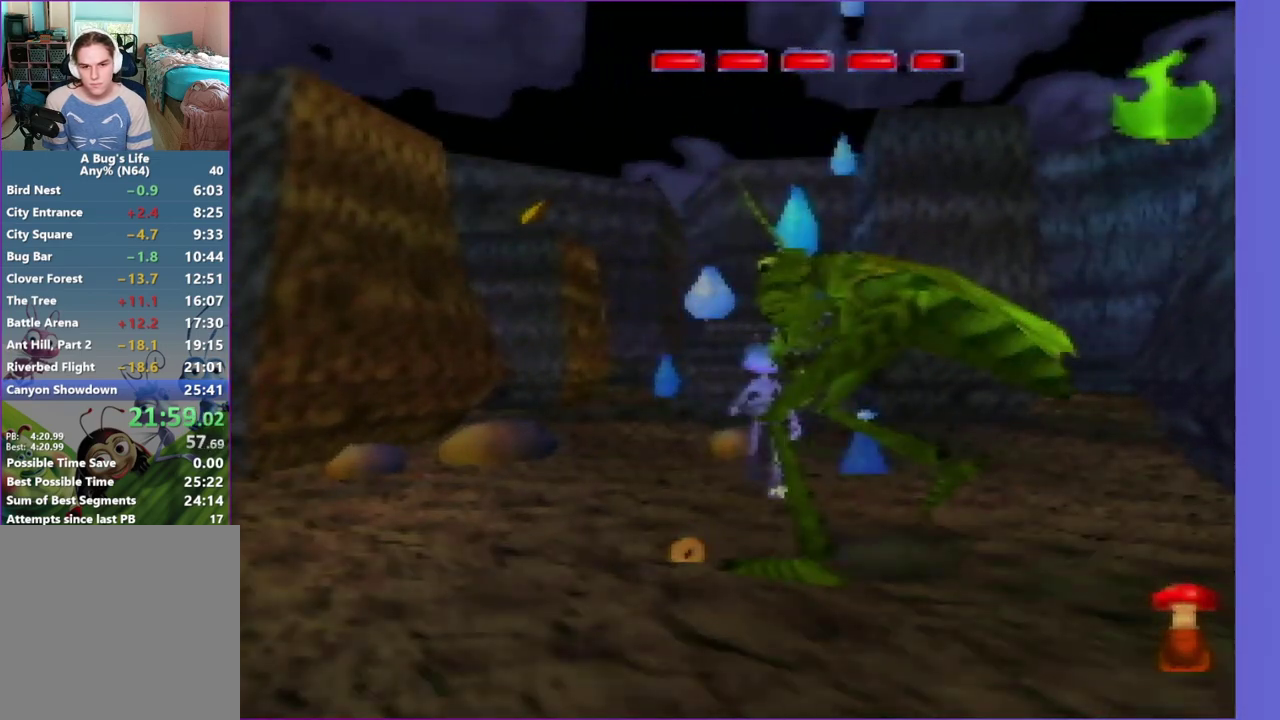
{"buttons": ["Z"], "left_stick": "up", "events": [[350, "Z", "down"]]}
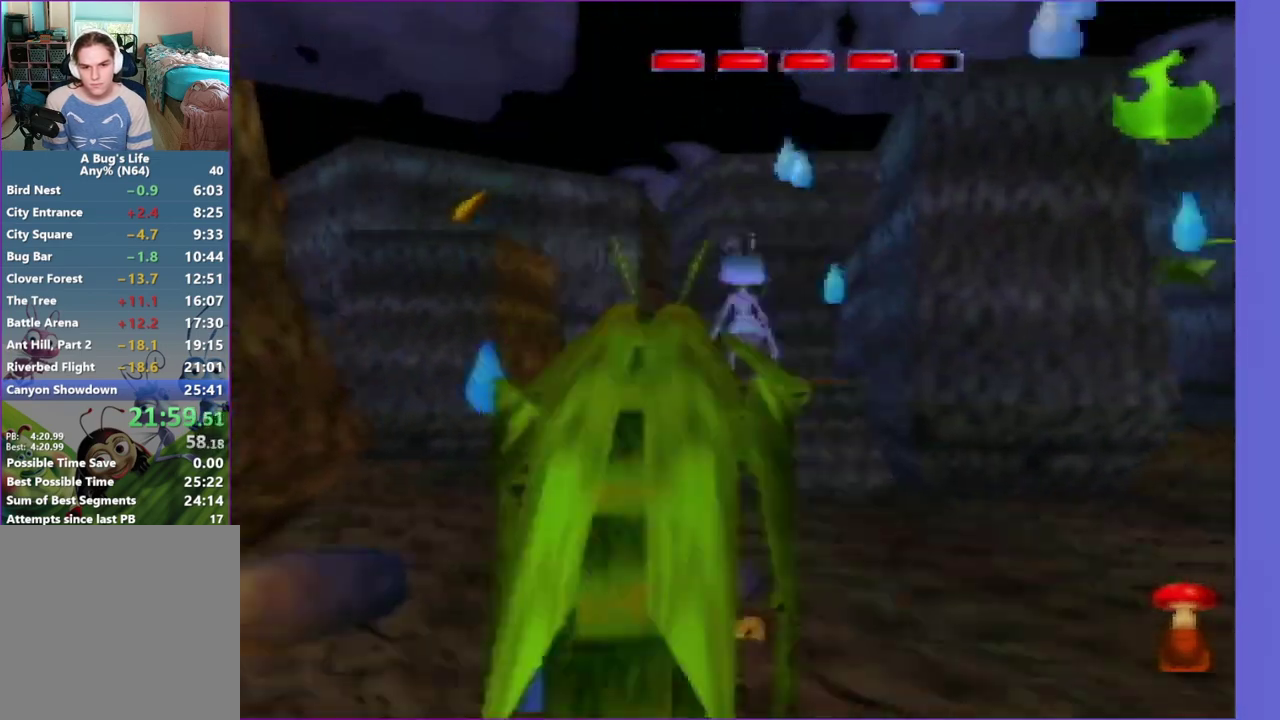
{"buttons": [], "left_stick": "up", "events": [[317, "Z", "up"]]}
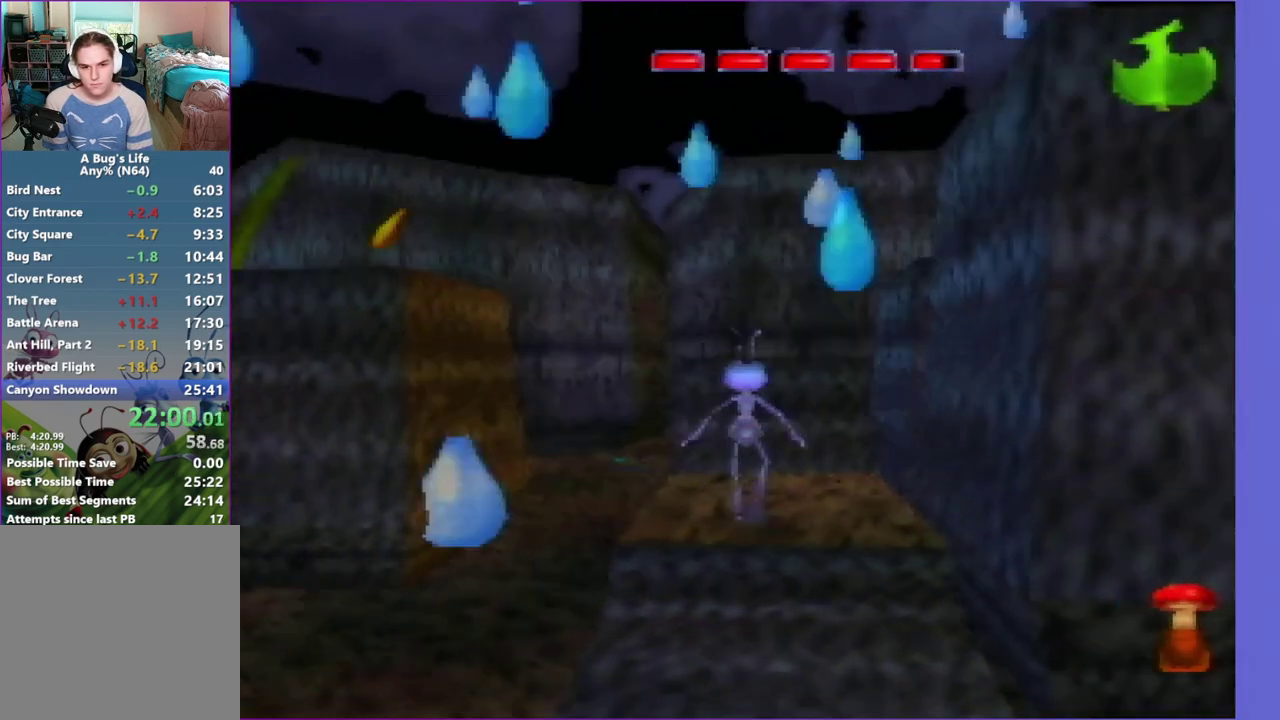
{"buttons": ["Z"], "left_stick": "up", "events": [[83, "Z", "down"]]}
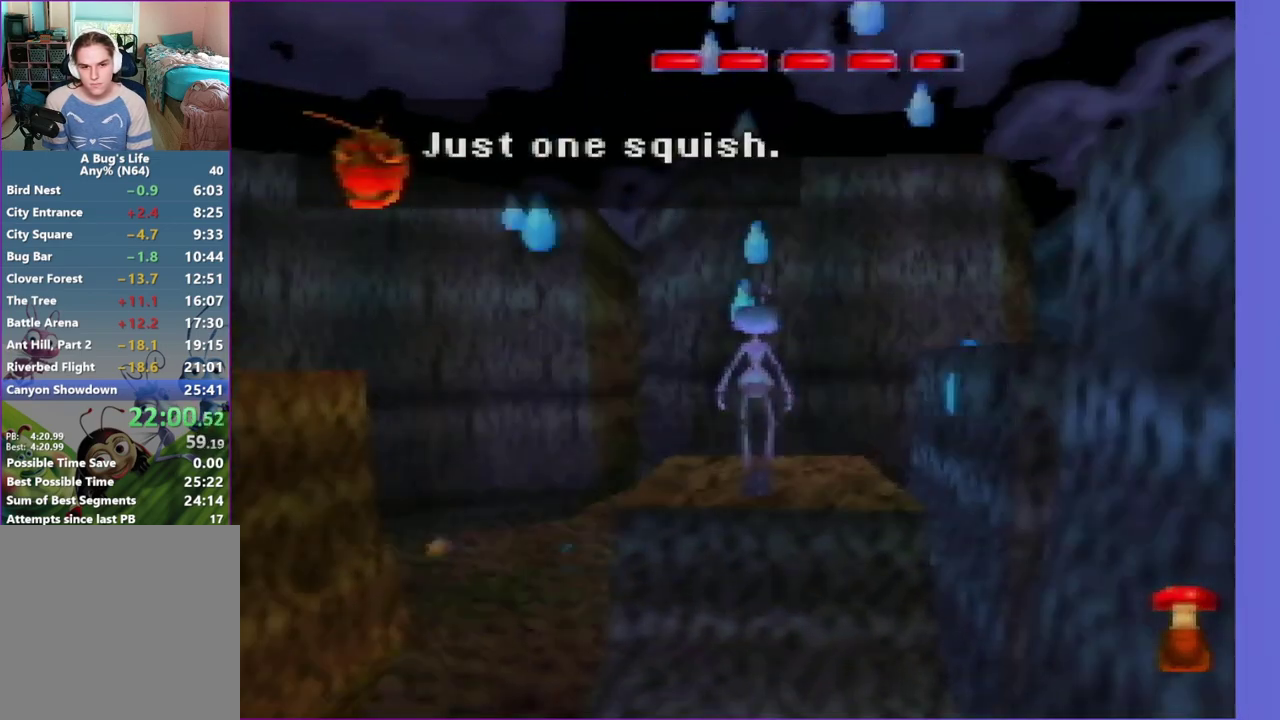
{"buttons": ["Z"], "left_stick": "right", "events": [[50, "Z", "up"], [133, "left_stick", "up-right"], [200, "left_stick", "right"], [267, "Z", "down"]]}
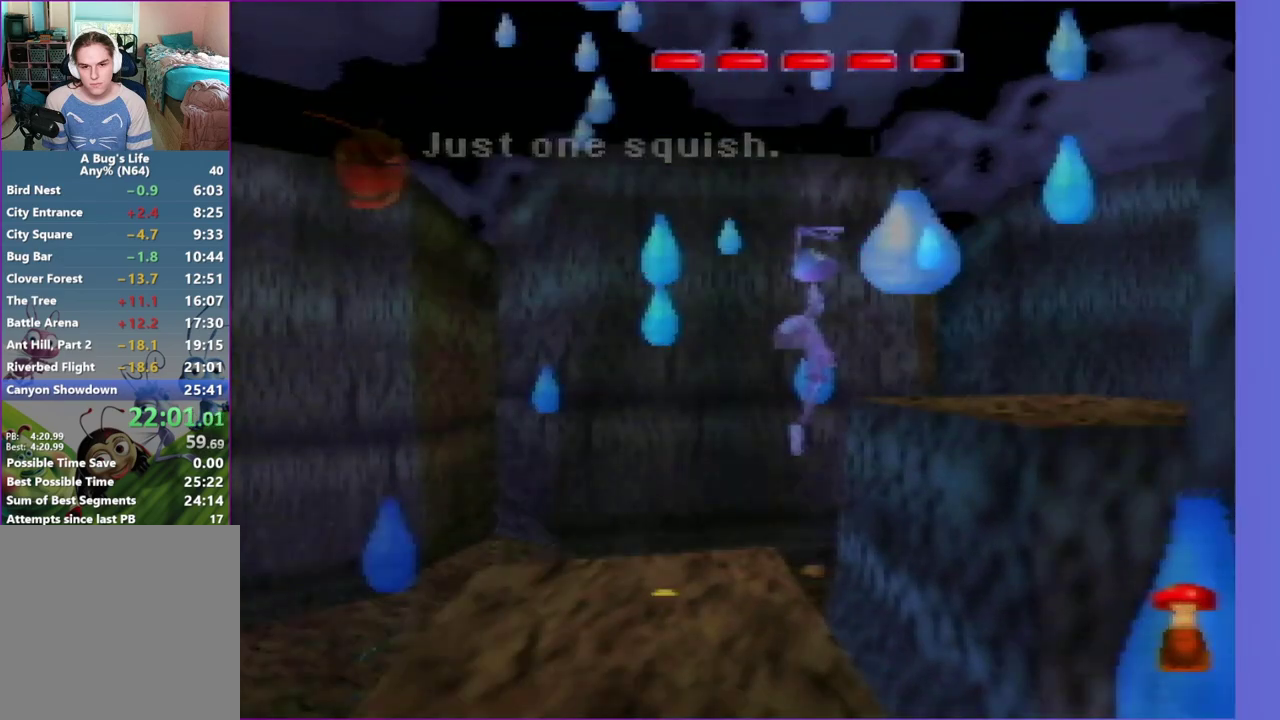
{"buttons": ["Z"], "left_stick": "down", "events": [[50, "left_stick", "up-right"], [167, "Z", "up"], [233, "left_stick", "center"], [350, "left_stick", "down-right"], [417, "Z", "down"], [483, "left_stick", "down"]]}